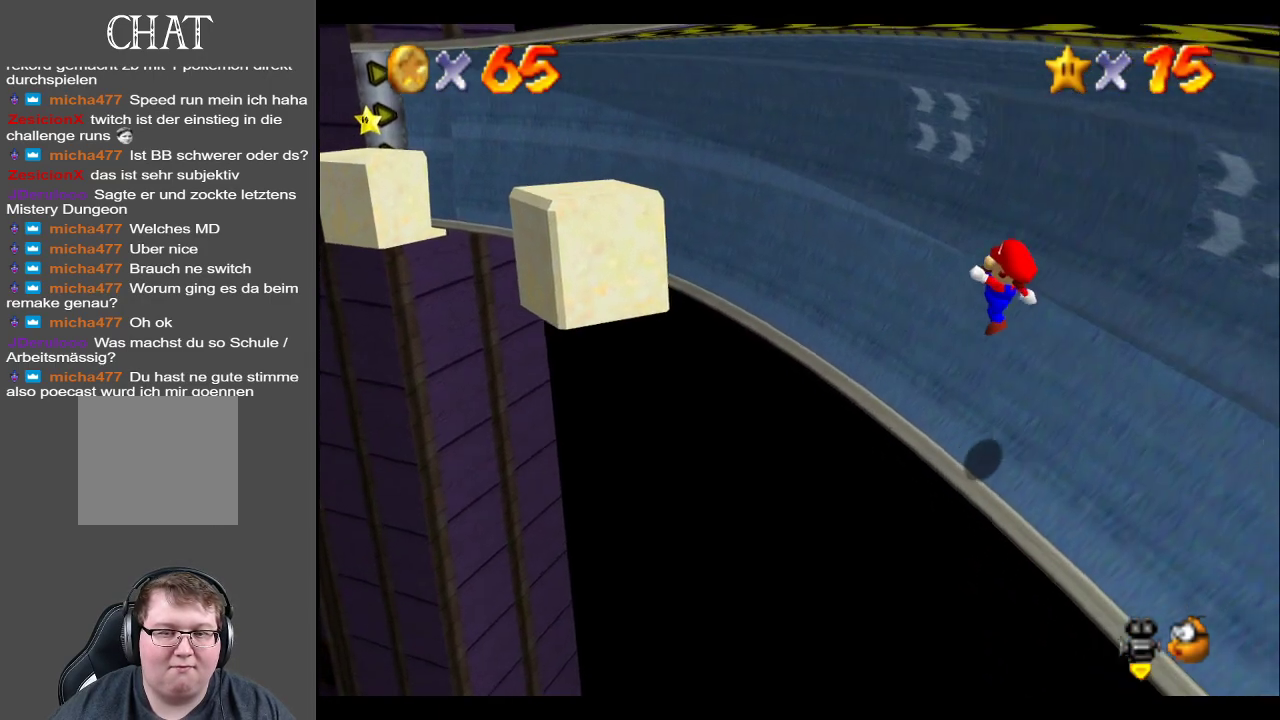
Gameplay with a controller (Xbox layout); each line is a JSON object with the inputs held at the frame after it. "events" lists button and stick changes between this image and that frame as [ms after this image, input, new state], when the widget could be followed in between. Not read: L3 R3.
{"buttons": ["A"], "left_stick": "up", "right_stick": "center", "events": [[283, "A", "down"]]}
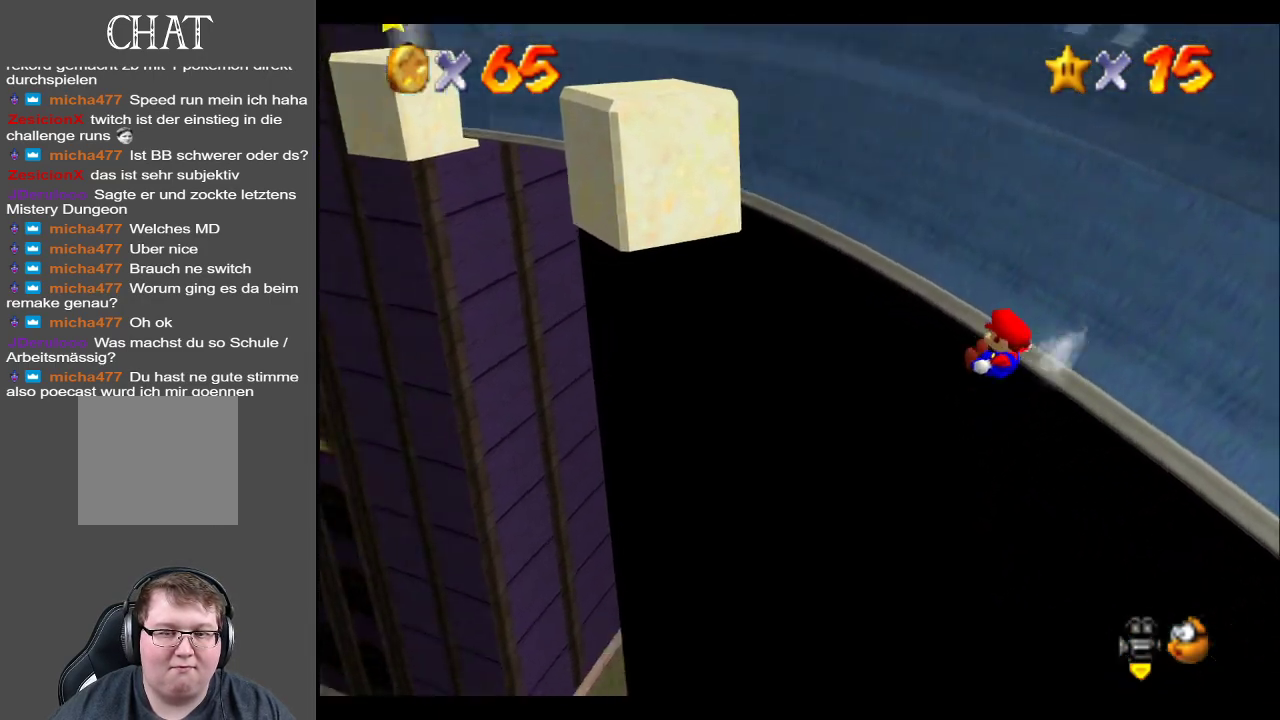
{"buttons": [], "left_stick": "center", "right_stick": "center", "events": [[33, "A", "up"], [33, "left_stick", "up-right"], [100, "A", "down"], [317, "left_stick", "center"], [367, "A", "up"]]}
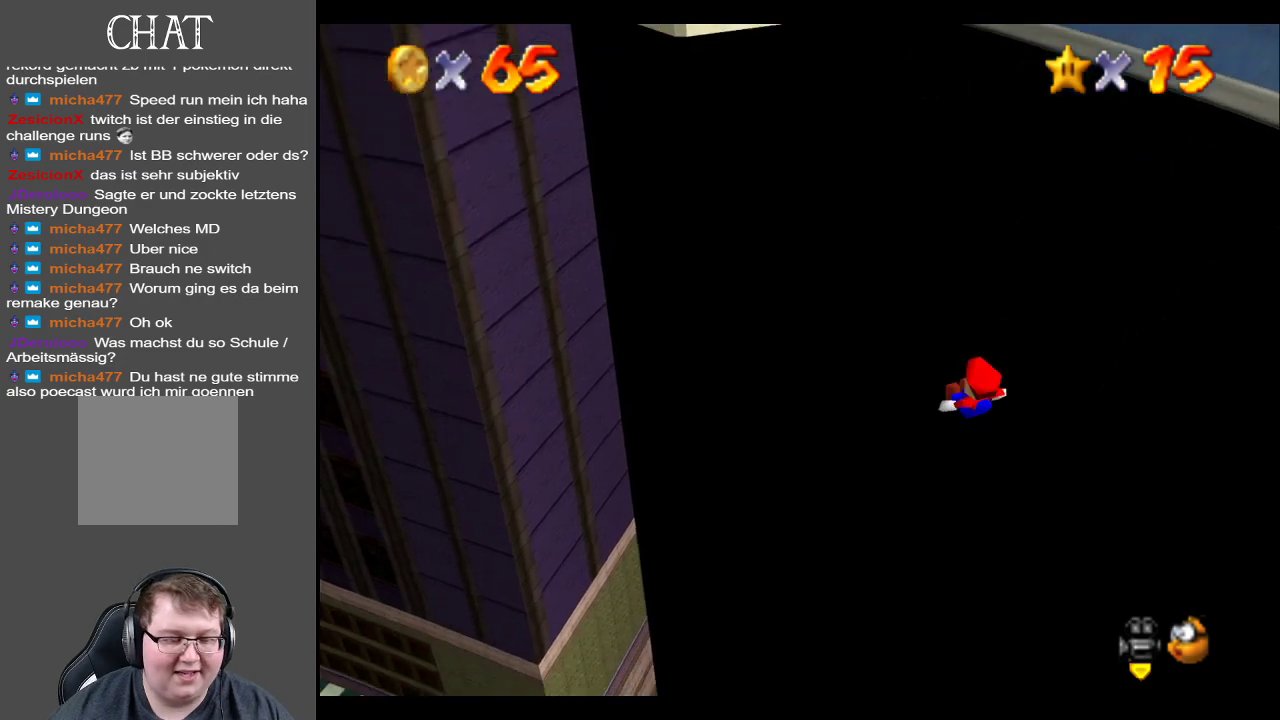
{"buttons": [], "left_stick": "center", "right_stick": "center", "events": []}
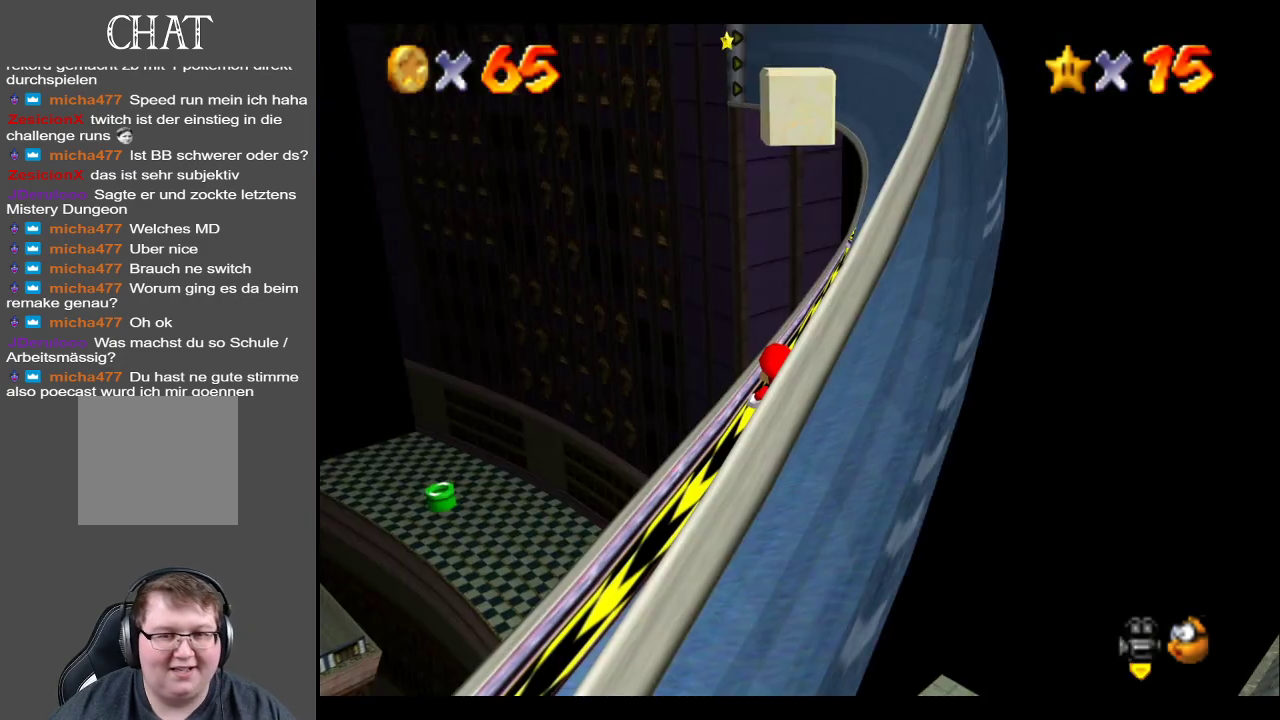
{"buttons": [], "left_stick": "up", "right_stick": "center", "events": [[500, "left_stick", "up"]]}
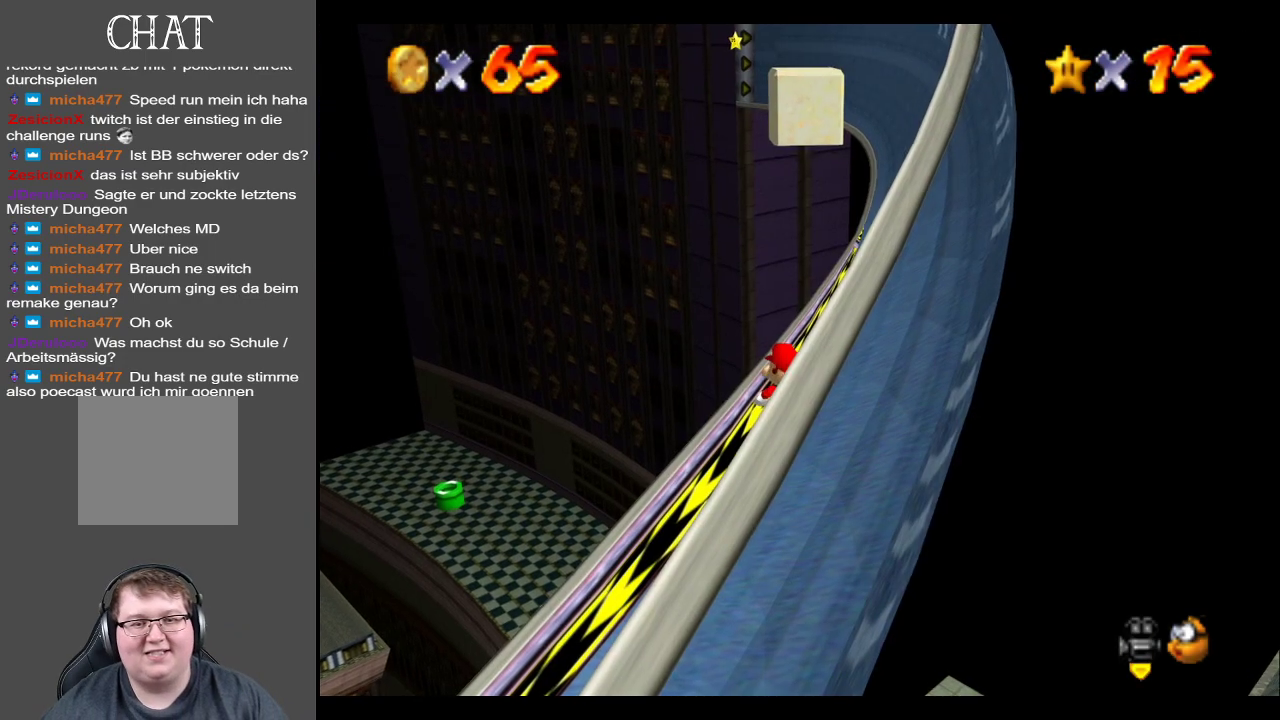
{"buttons": [], "left_stick": "center", "right_stick": "center", "events": [[333, "left_stick", "center"]]}
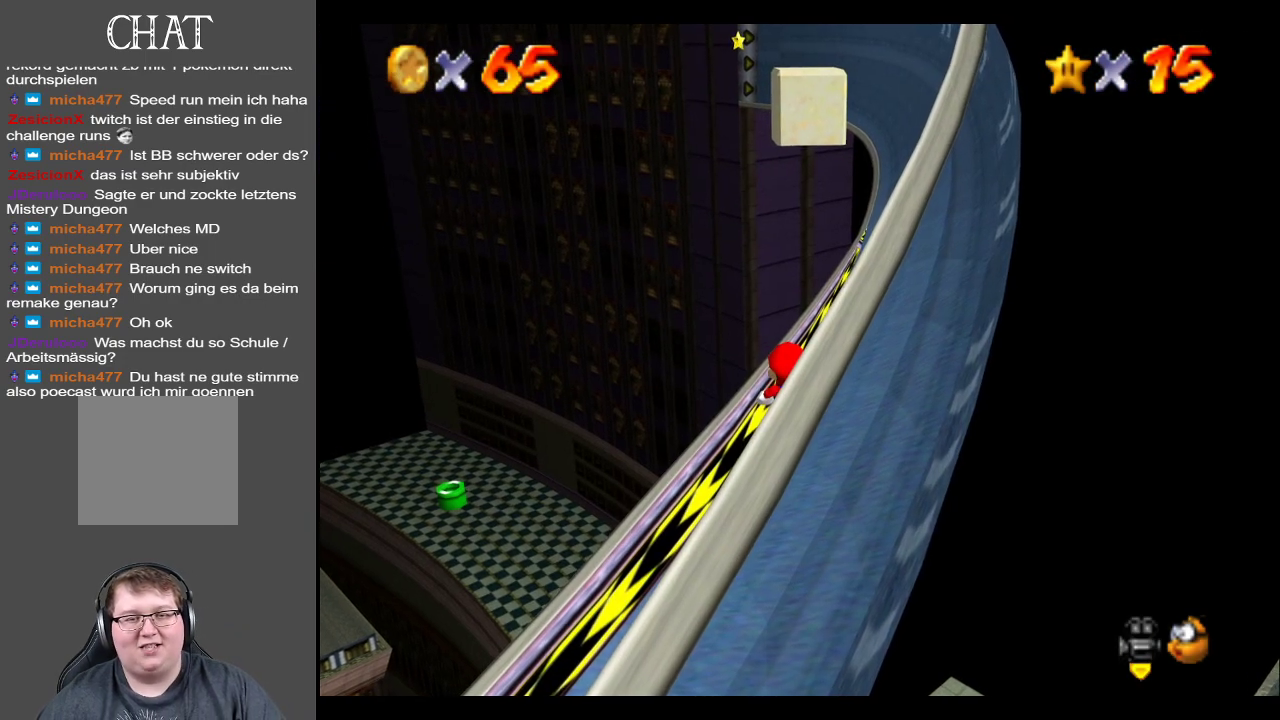
{"buttons": ["Y"], "left_stick": "center", "right_stick": "center", "events": [[250, "left_stick", "up"], [450, "Y", "down"], [500, "left_stick", "center"]]}
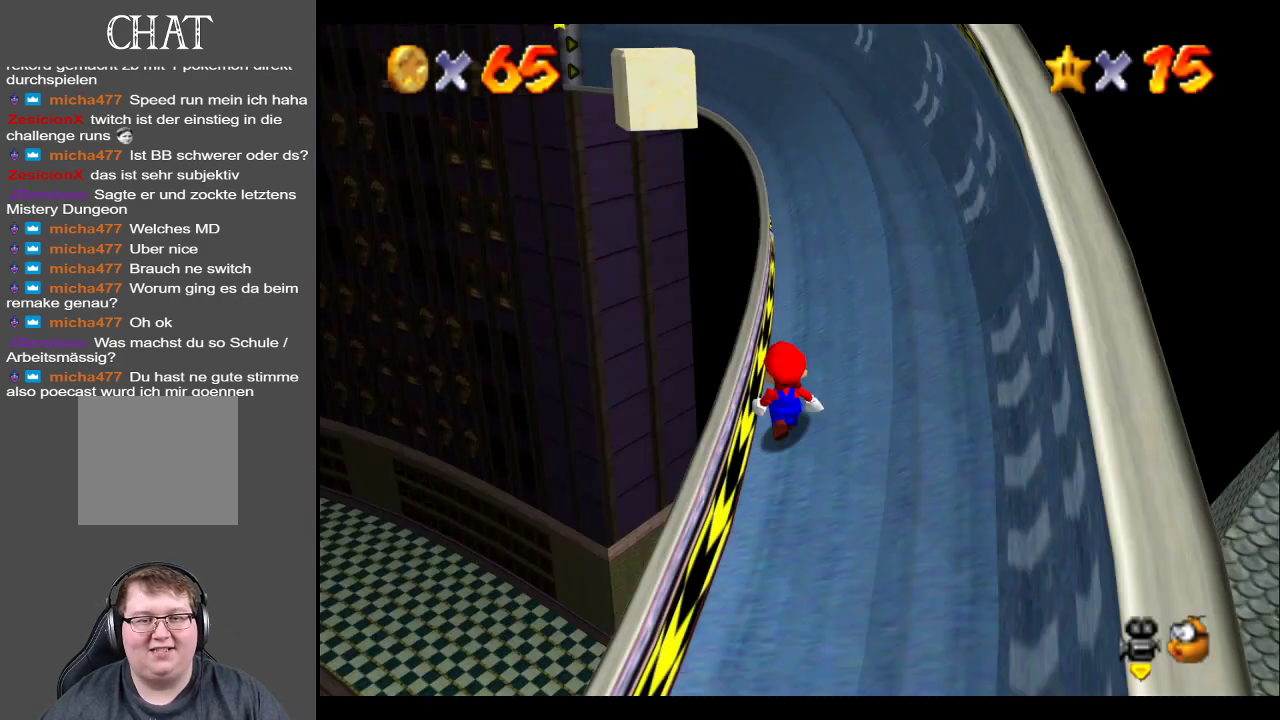
{"buttons": [], "left_stick": "up-left", "right_stick": "center", "events": [[17, "Y", "up"], [250, "left_stick", "up"], [333, "left_stick", "up-left"]]}
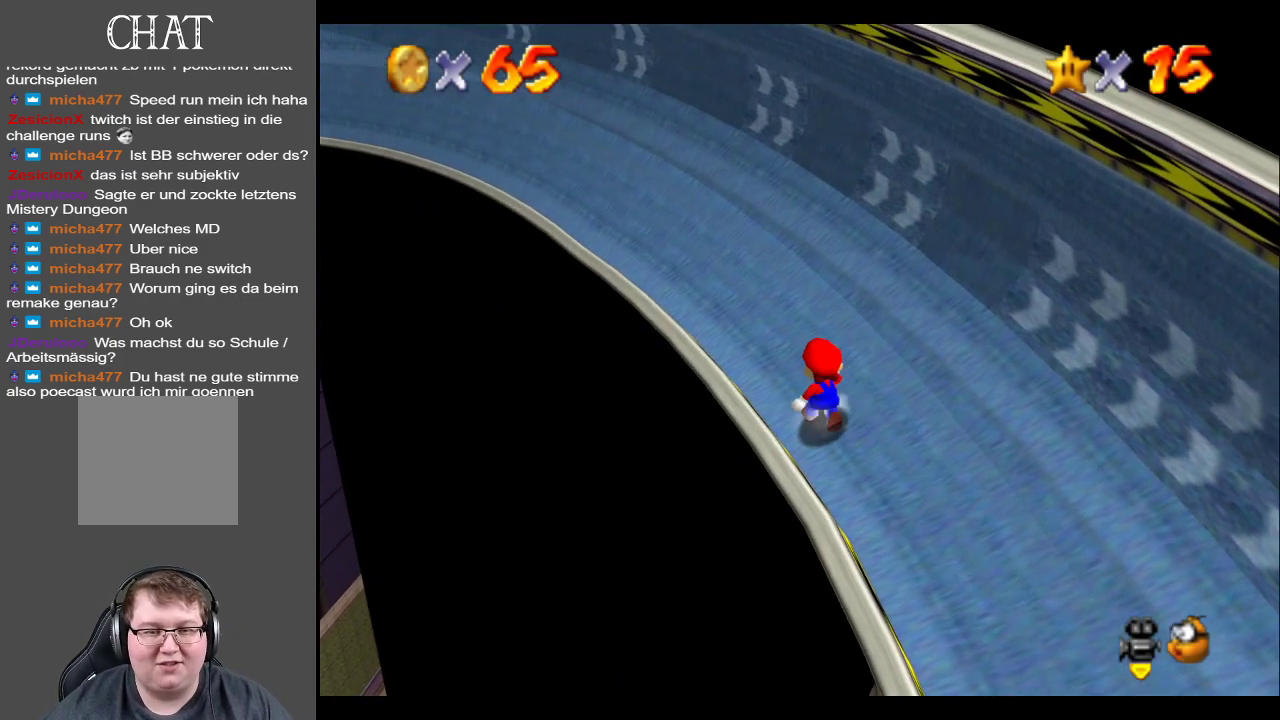
{"buttons": [], "left_stick": "up-left", "right_stick": "center", "events": [[217, "left_stick", "center"], [333, "left_stick", "up"], [450, "left_stick", "up-left"]]}
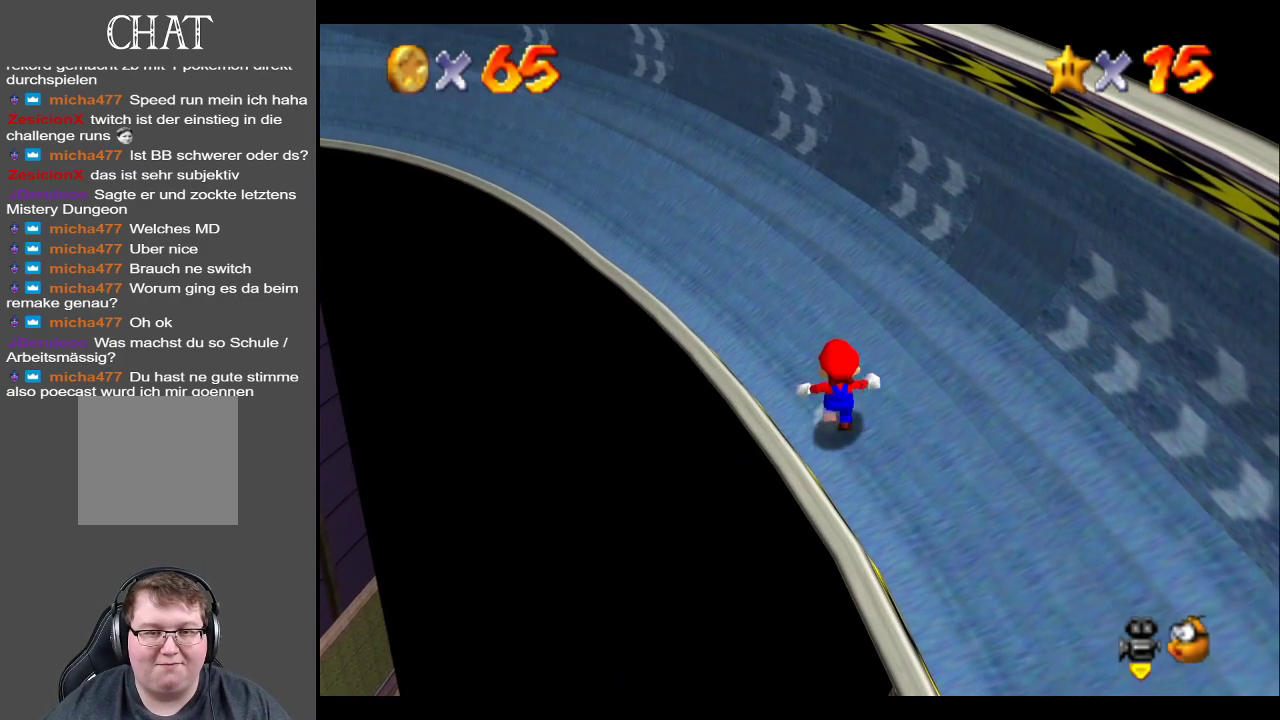
{"buttons": [], "left_stick": "up-left", "right_stick": "center", "events": [[250, "B", "down"], [350, "B", "up"]]}
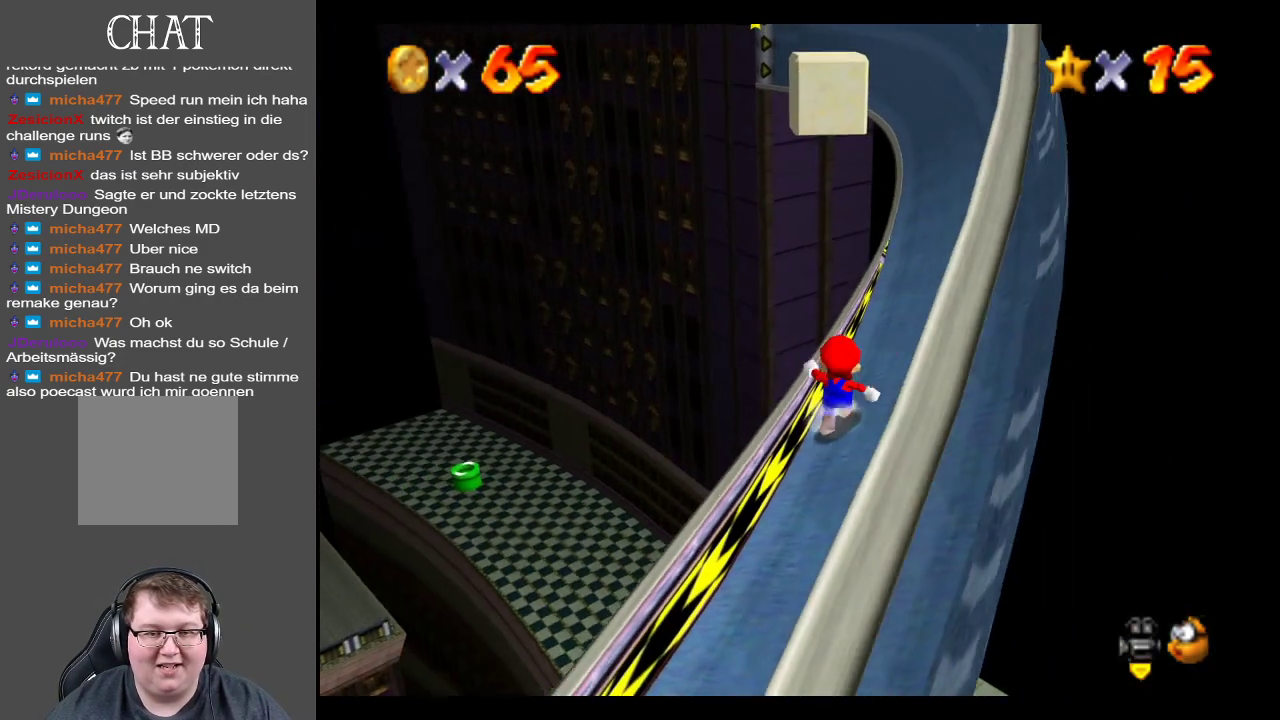
{"buttons": [], "left_stick": "center", "right_stick": "center", "events": [[50, "left_stick", "up-right"], [250, "left_stick", "center"]]}
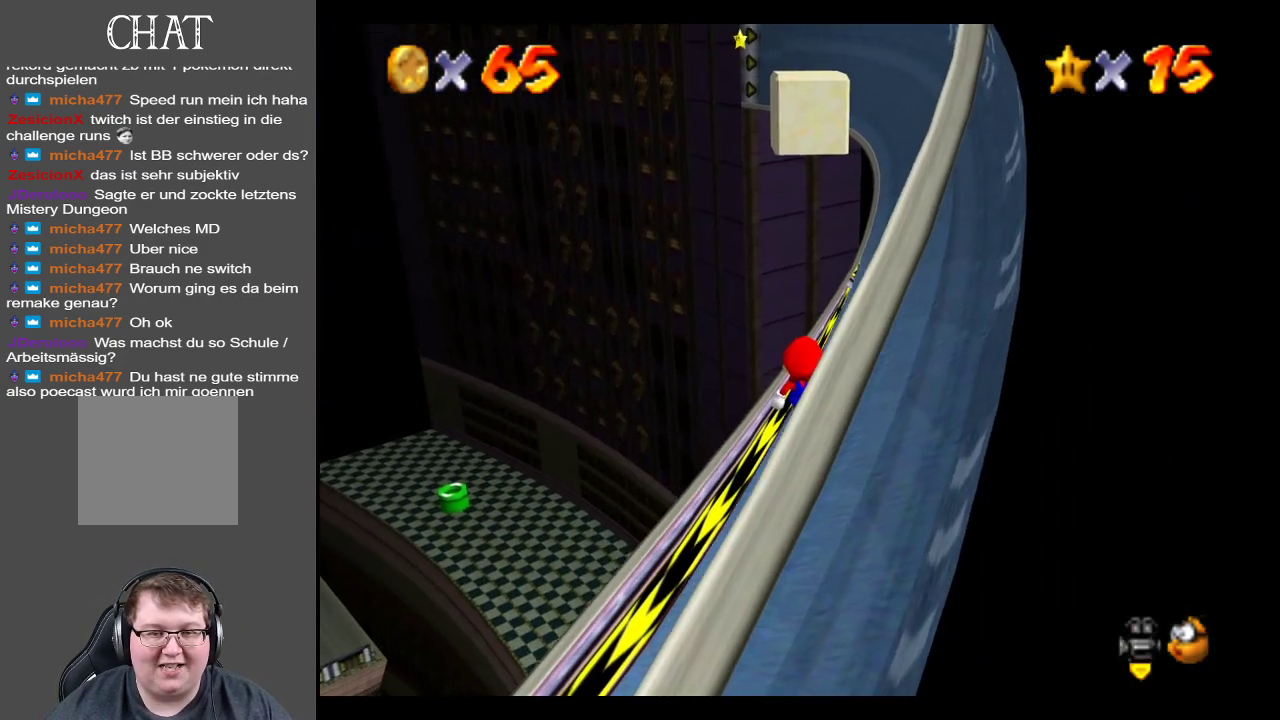
{"buttons": [], "left_stick": "center", "right_stick": "center", "events": [[367, "left_stick", "left"], [500, "left_stick", "center"]]}
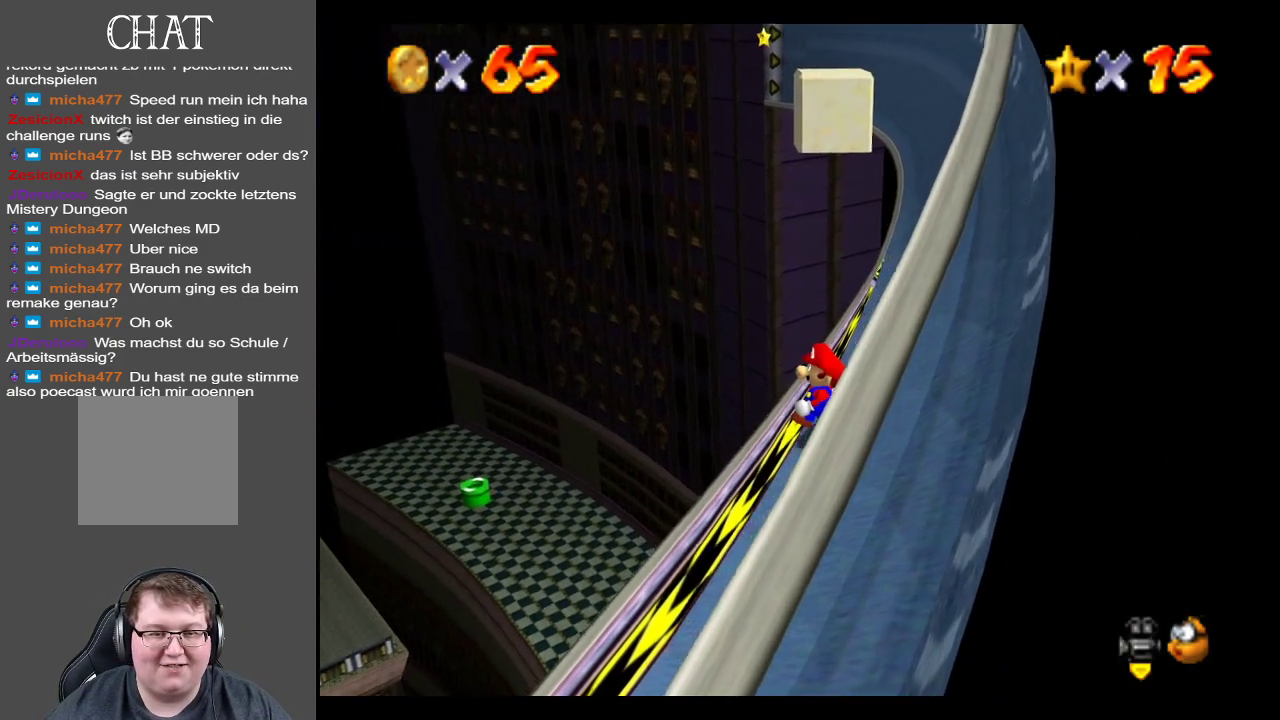
{"buttons": [], "left_stick": "center", "right_stick": "center", "events": [[283, "Y", "down"], [367, "Y", "up"]]}
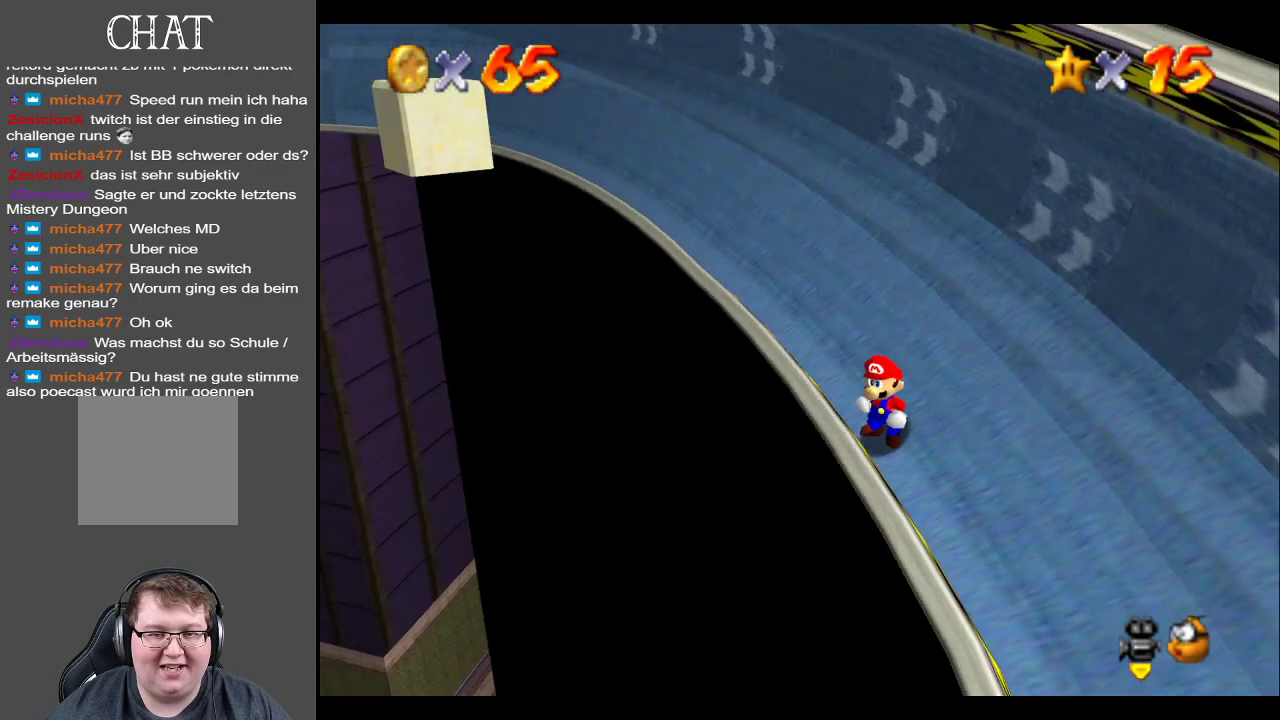
{"buttons": ["A"], "left_stick": "up-left", "right_stick": "center", "events": [[250, "A", "down"], [333, "left_stick", "up-left"]]}
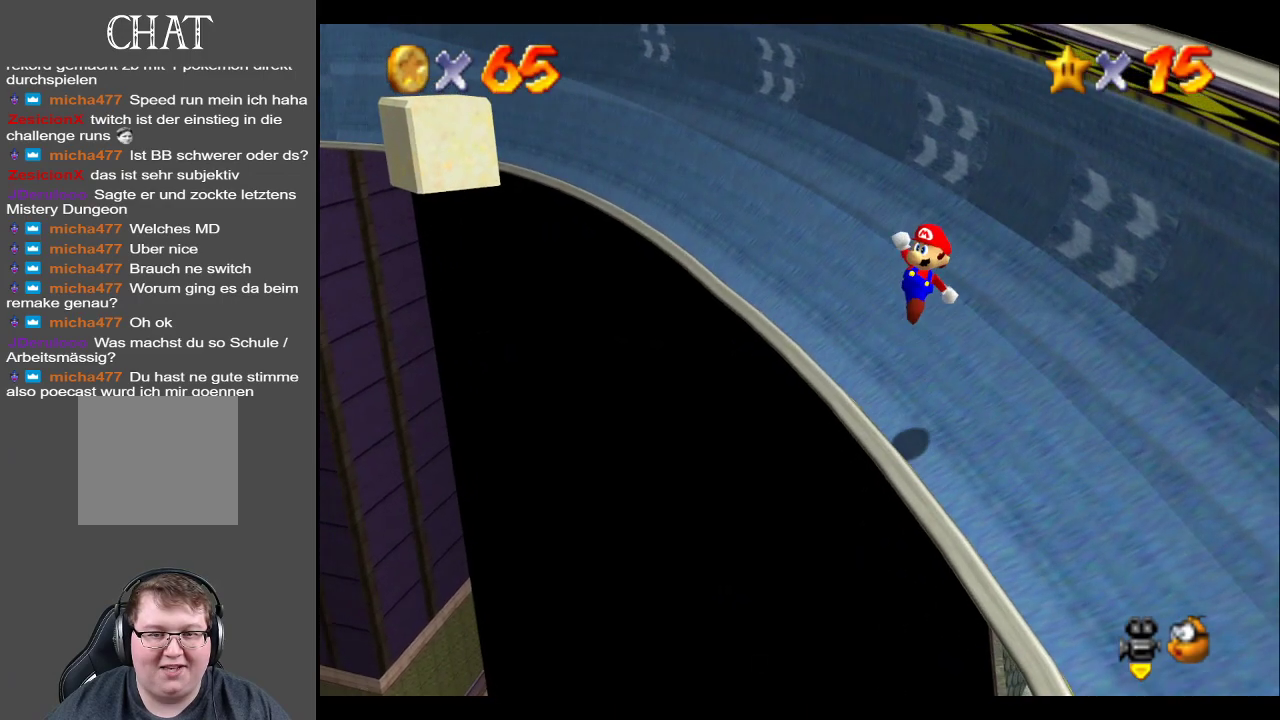
{"buttons": ["A", "X"], "left_stick": "up", "right_stick": "center", "events": [[183, "left_stick", "up"], [283, "X", "down"]]}
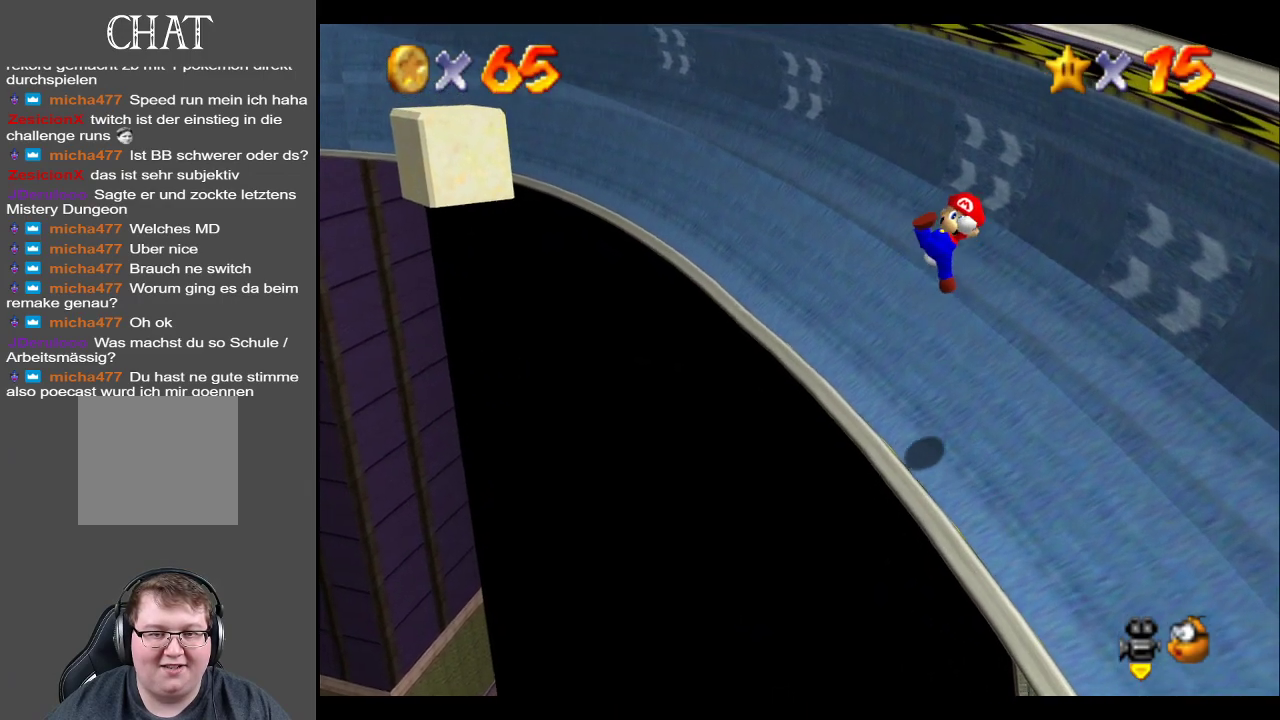
{"buttons": ["A"], "left_stick": "up-left", "right_stick": "center", "events": [[100, "X", "up"], [100, "left_stick", "up-left"], [133, "A", "up"], [450, "A", "down"]]}
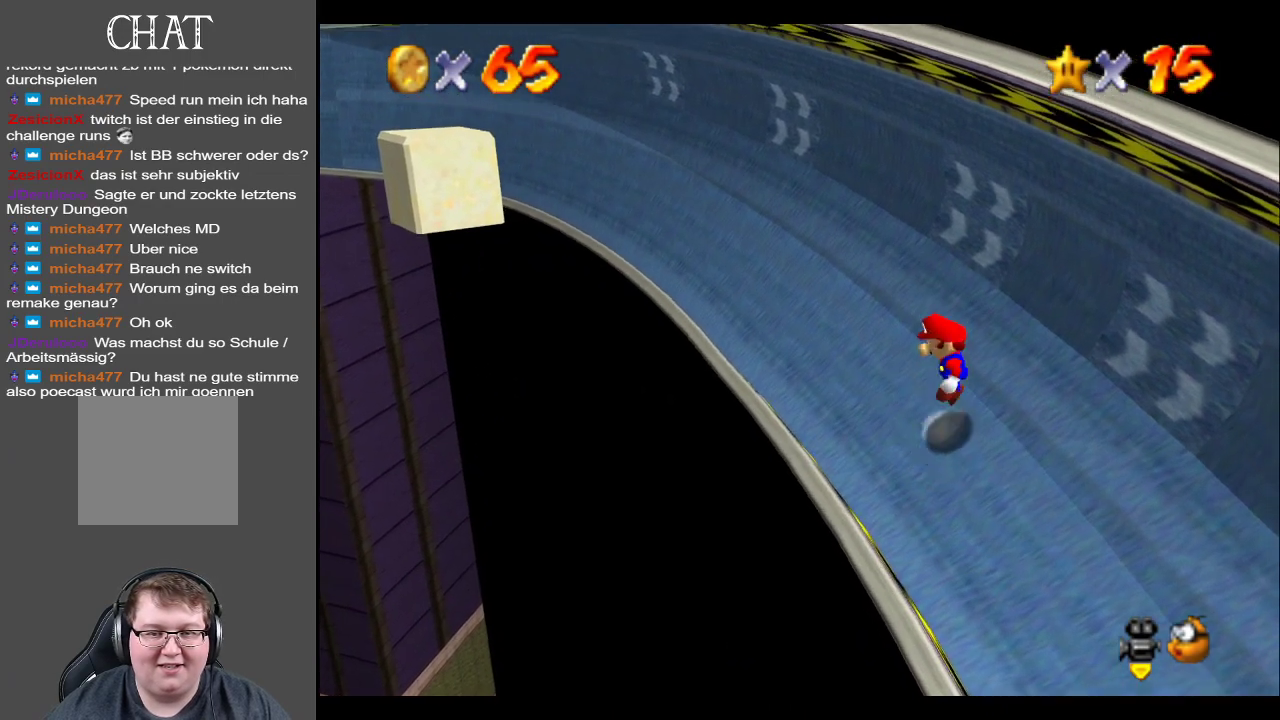
{"buttons": [], "left_stick": "up-left", "right_stick": "center", "events": [[450, "A", "up"]]}
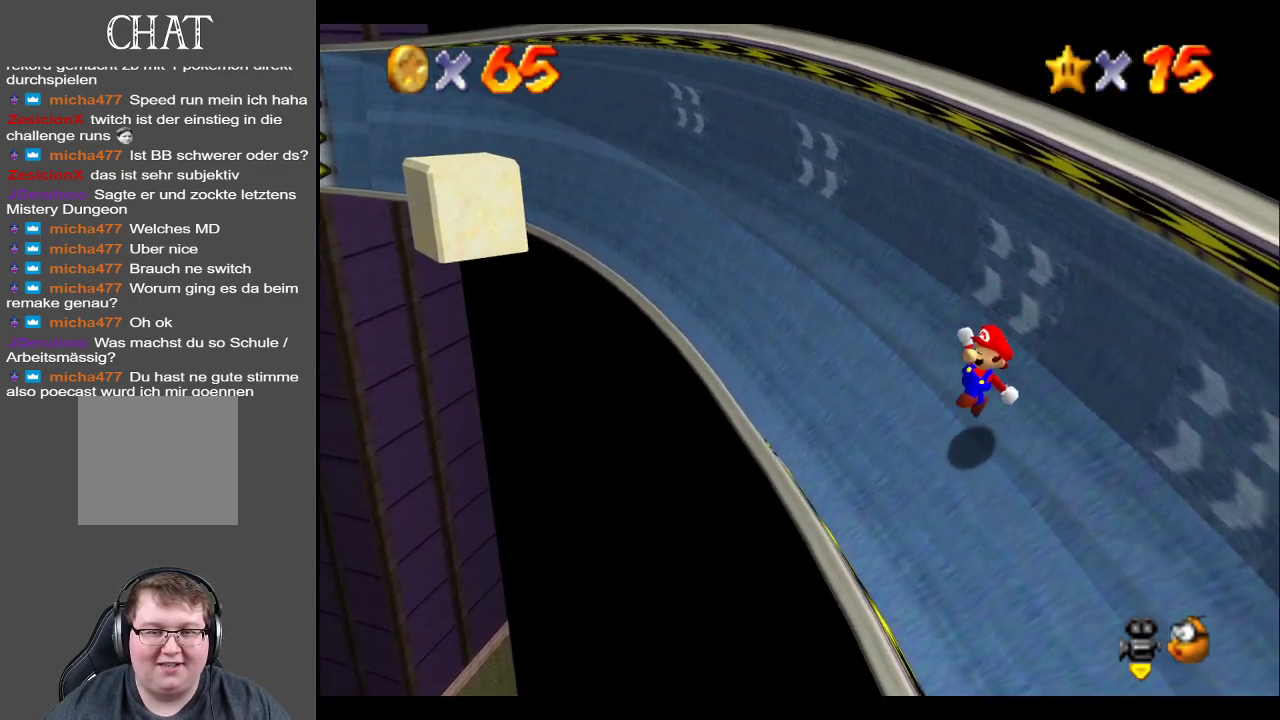
{"buttons": ["A"], "left_stick": "up-right", "right_stick": "center", "events": [[217, "A", "down"], [417, "A", "up"], [467, "A", "down"], [500, "left_stick", "up-right"]]}
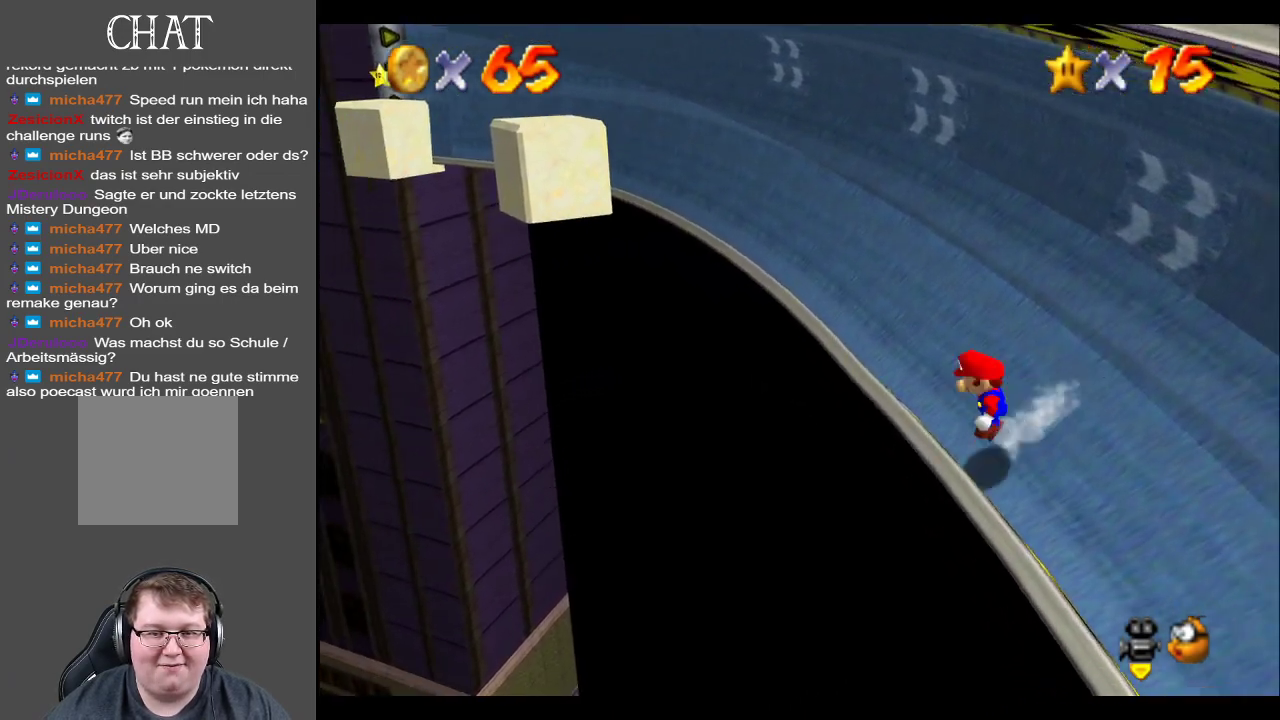
{"buttons": ["A"], "left_stick": "up-right", "right_stick": "center", "events": []}
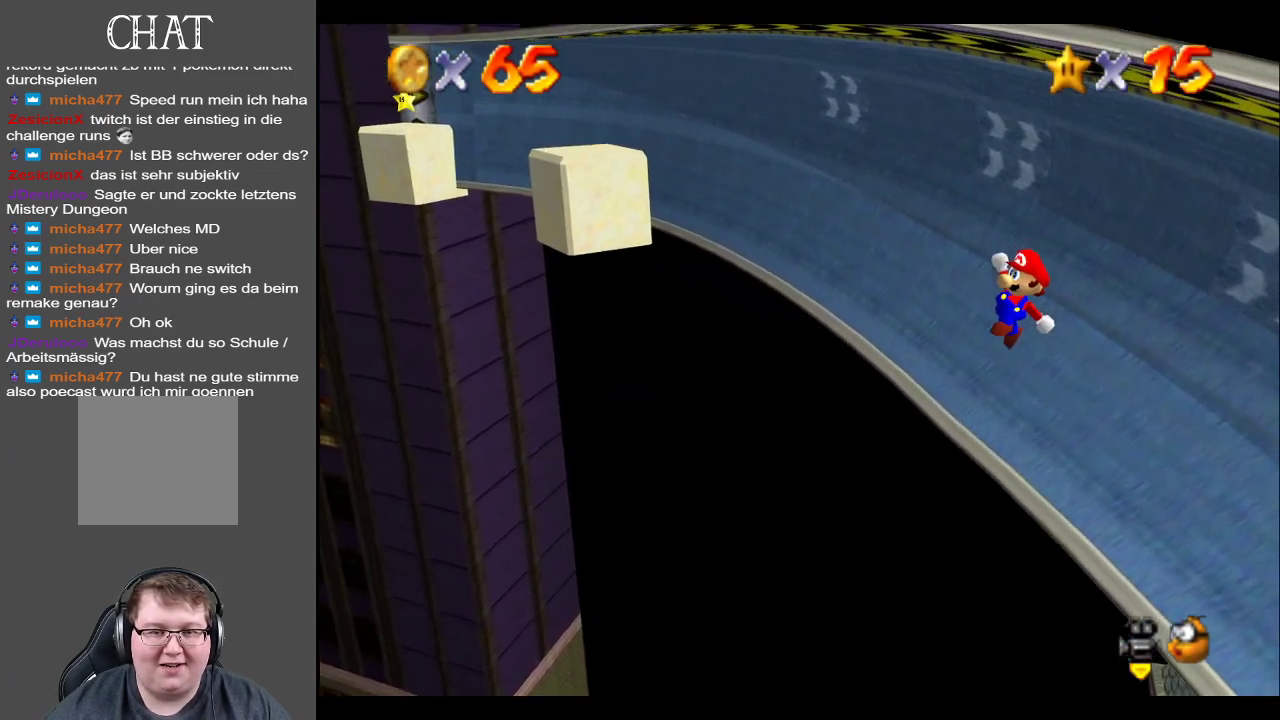
{"buttons": ["A"], "left_stick": "up", "right_stick": "center", "events": [[167, "X", "down"], [333, "left_stick", "up"], [500, "X", "up"]]}
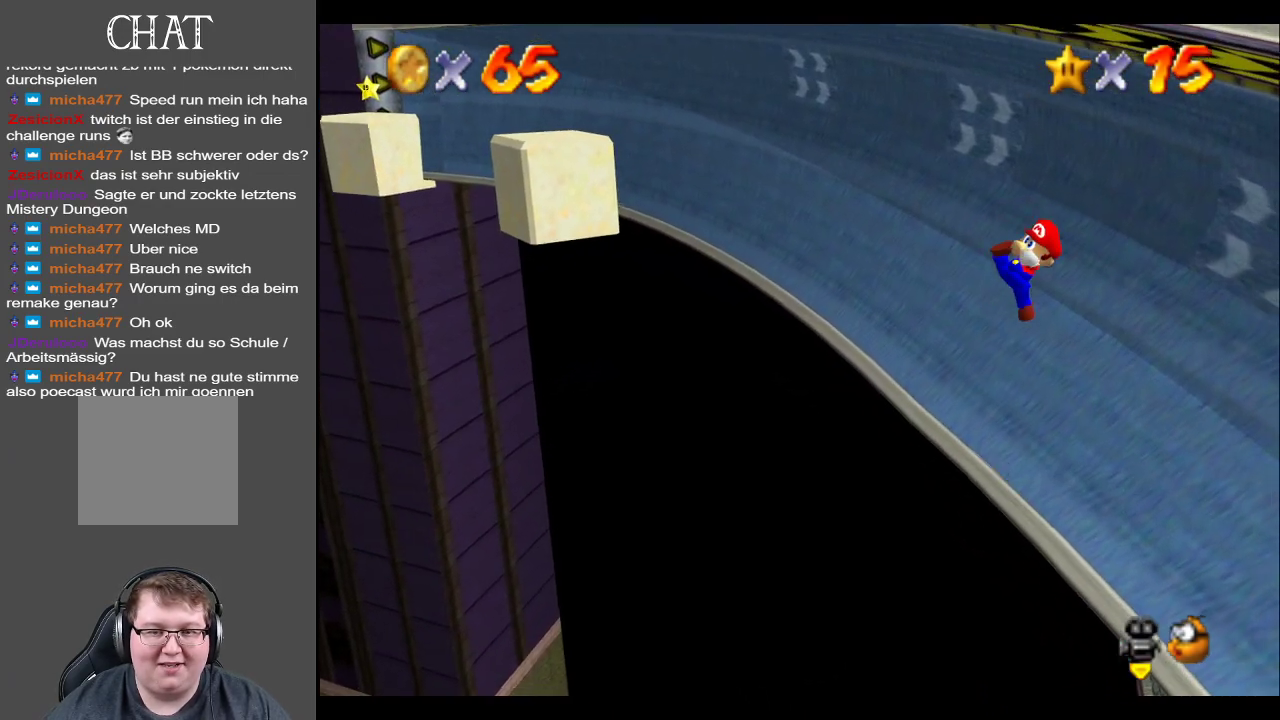
{"buttons": ["A"], "left_stick": "up", "right_stick": "center", "events": [[50, "A", "up"], [383, "A", "down"]]}
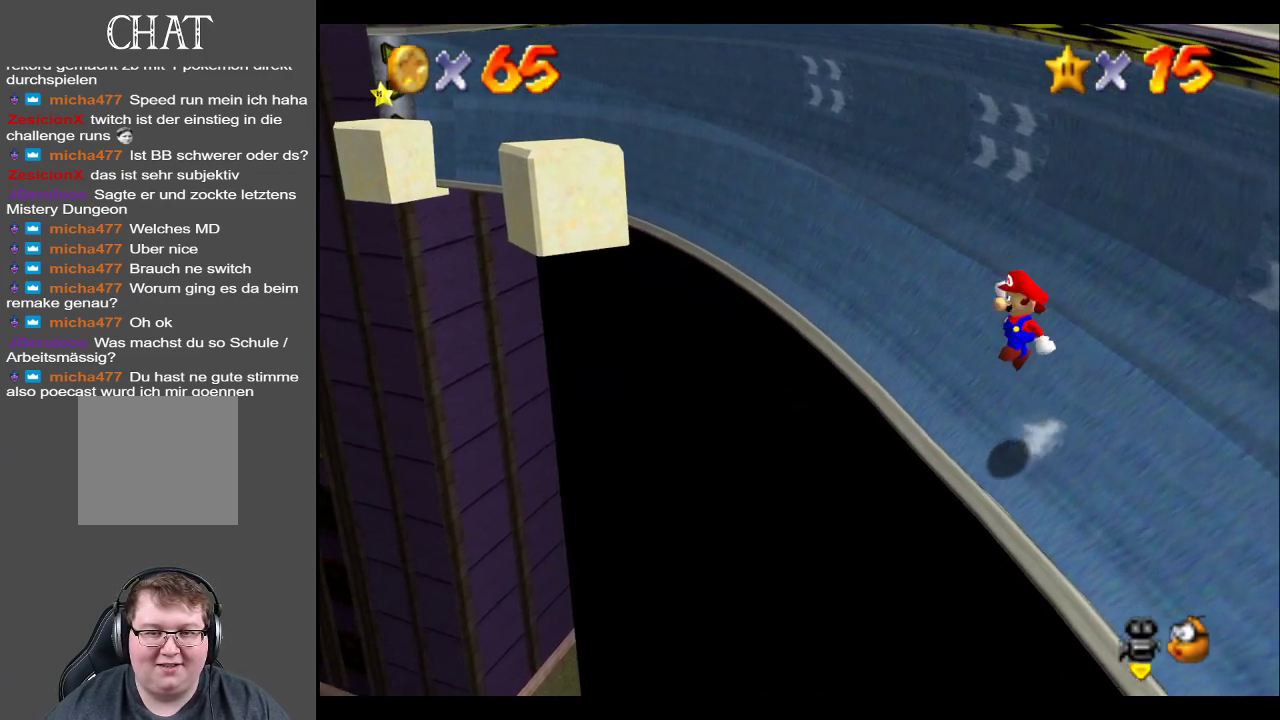
{"buttons": ["A"], "left_stick": "up", "right_stick": "center", "events": [[67, "A", "up"], [100, "A", "down"], [250, "X", "down"], [500, "X", "up"]]}
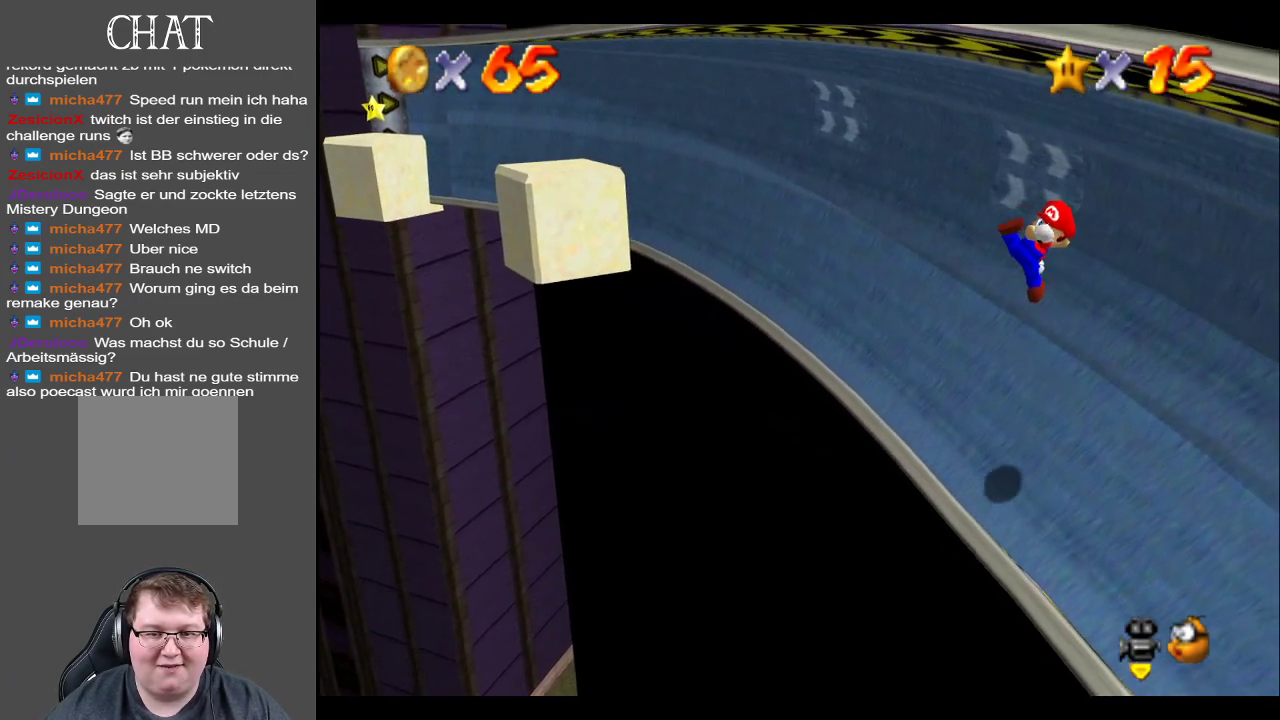
{"buttons": ["A"], "left_stick": "up", "right_stick": "center", "events": [[50, "A", "up"], [500, "A", "down"]]}
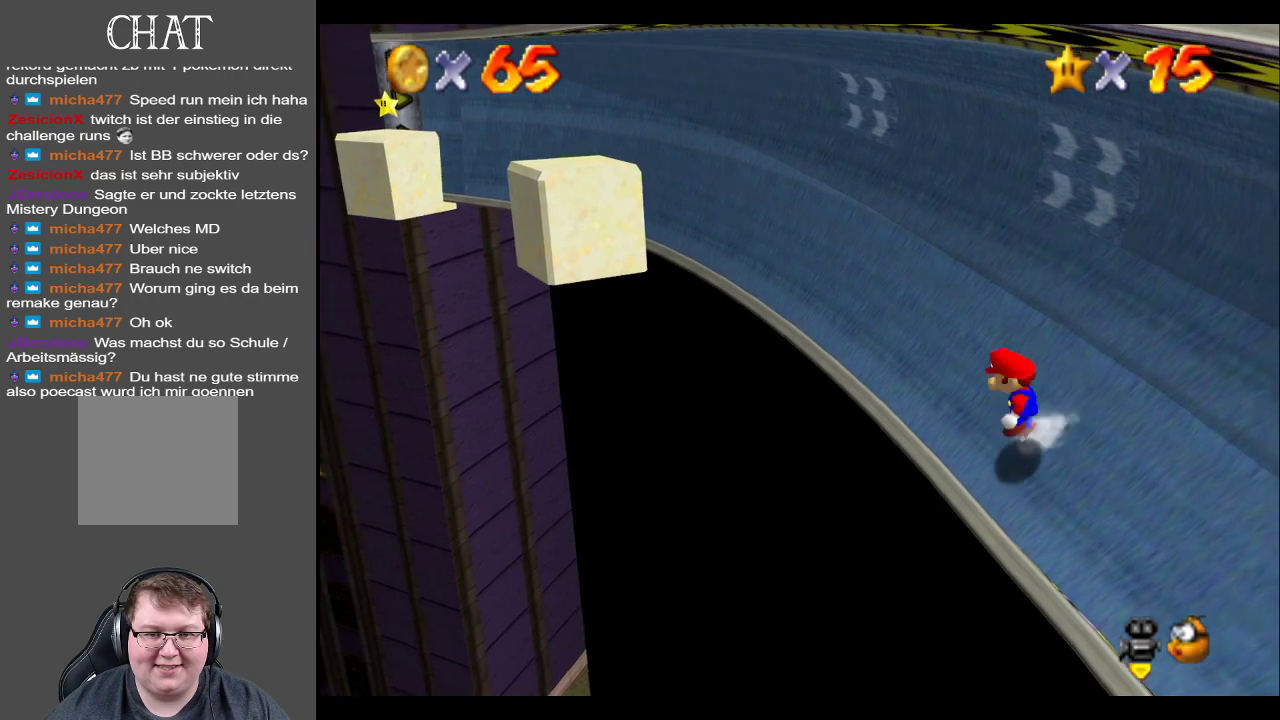
{"buttons": ["A"], "left_stick": "up", "right_stick": "center", "events": []}
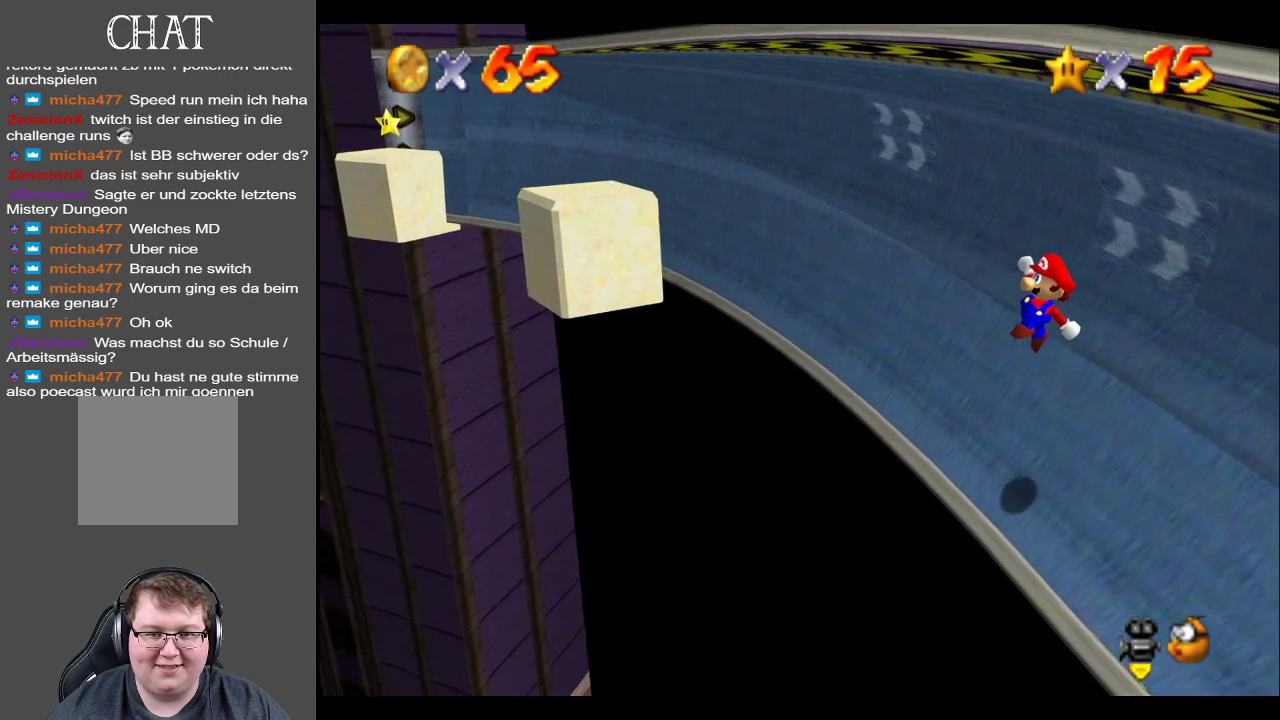
{"buttons": [], "left_stick": "up", "right_stick": "center", "events": [[133, "X", "down"], [450, "X", "up"], [500, "A", "up"]]}
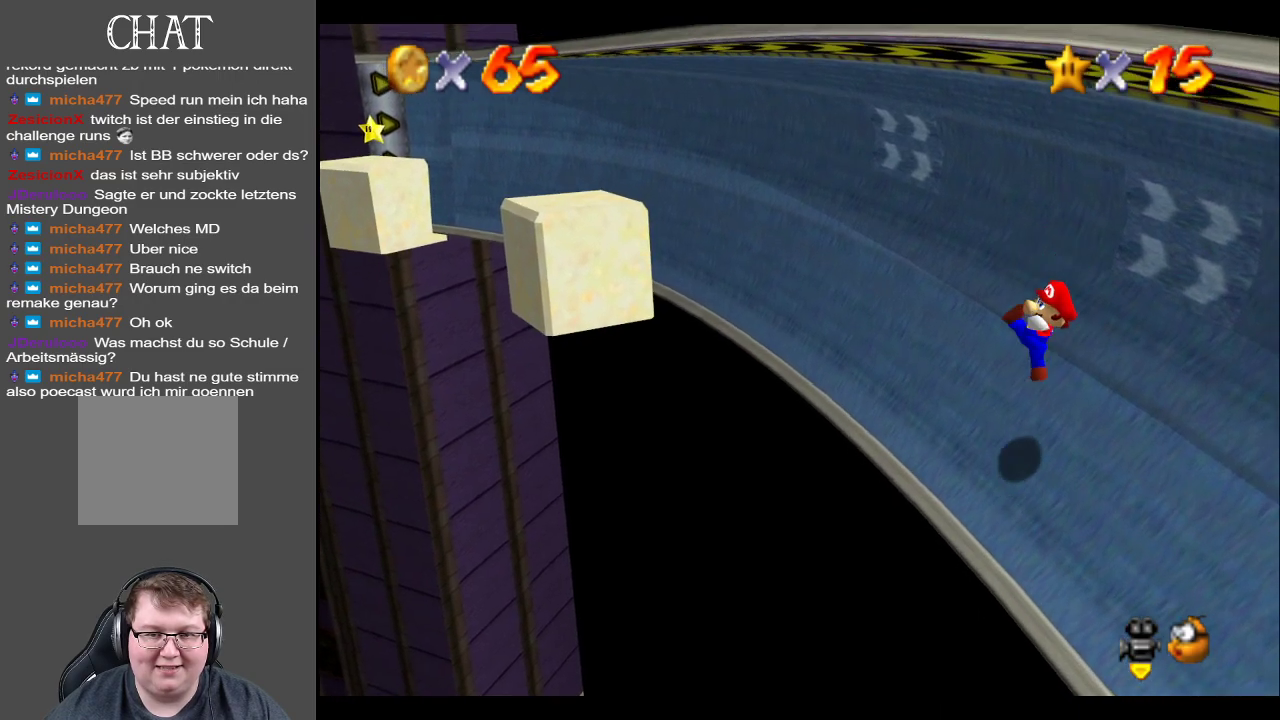
{"buttons": ["A"], "left_stick": "up-right", "right_stick": "center", "events": [[133, "left_stick", "up-right"], [350, "A", "down"]]}
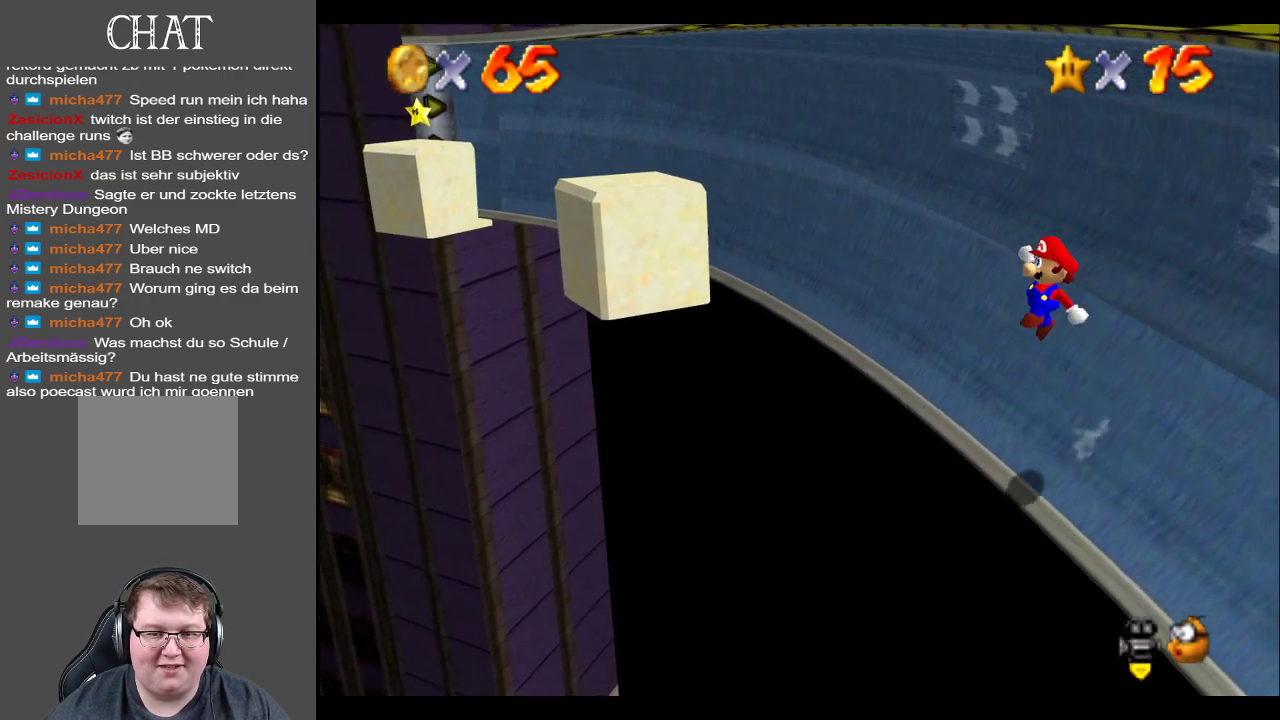
{"buttons": ["A"], "left_stick": "up-right", "right_stick": "center", "events": []}